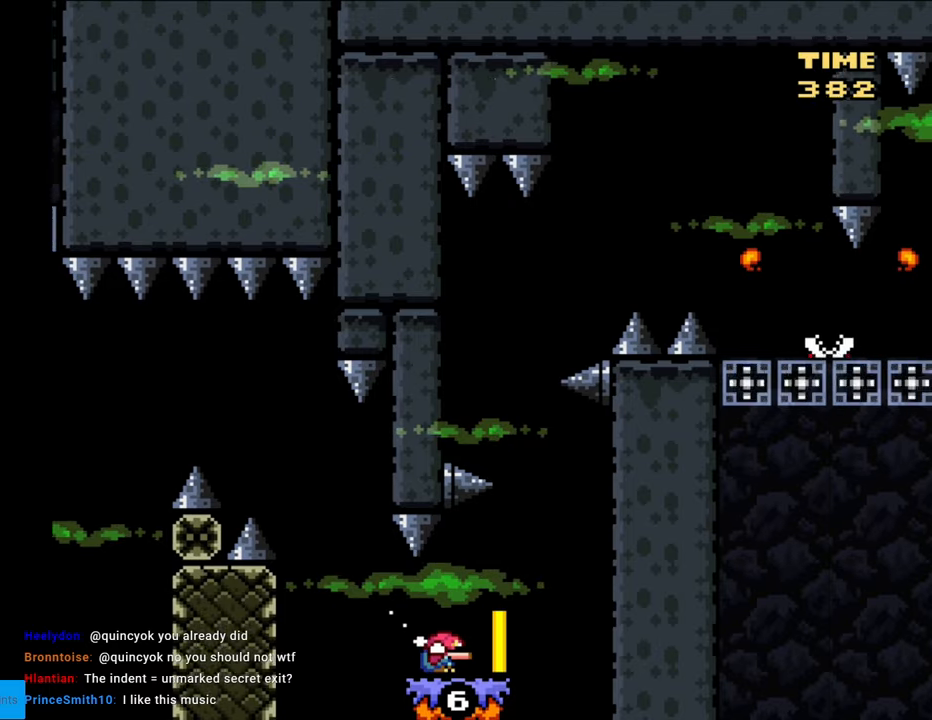
Gameplay with a controller (Nintendo layout); each line is a JSON object with the inputs held at the frame after it. "events" lists button and stick changes between this image and that frame as [ms after this image, input, new state], when the widget could be followed in between. Not read: L3 R3.
{"buttons": ["Y", "DPAD_UP"], "events": [[250, "A", "down"], [250, "DPAD_LEFT", "down"], [250, "DPAD_RIGHT", "up"], [283, "A", "up"], [283, "DPAD_LEFT", "up"], [283, "DPAD_RIGHT", "down"], [417, "DPAD_DOWN", "up"], [483, "DPAD_RIGHT", "up"], [483, "DPAD_UP", "down"]]}
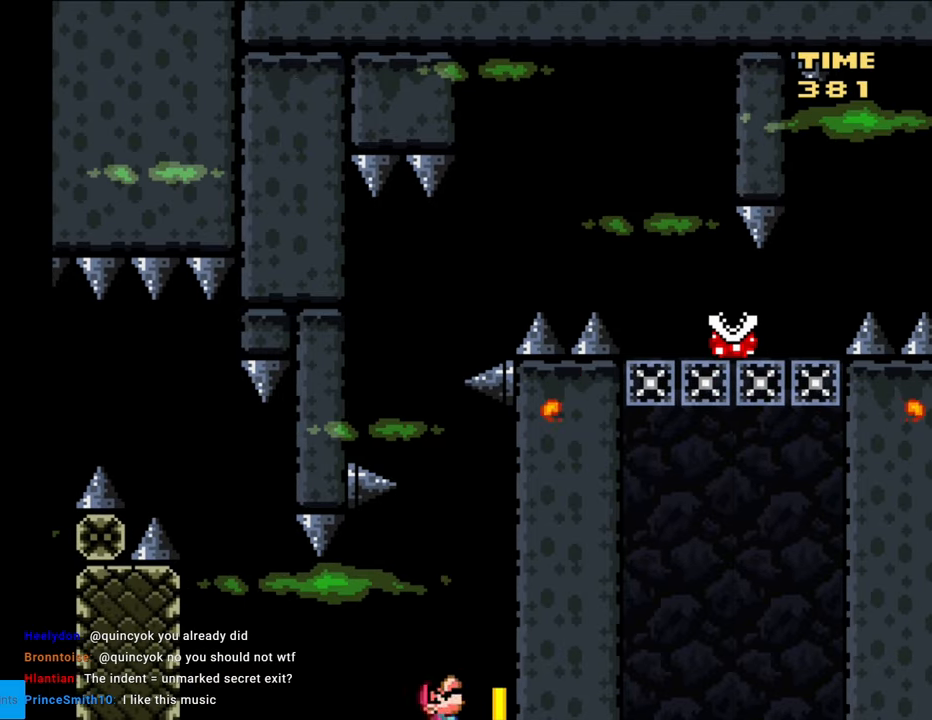
{"buttons": ["Y", "DPAD_RIGHT"], "events": [[50, "DPAD_LEFT", "down"], [67, "DPAD_UP", "up"], [150, "DPAD_UP", "down"], [250, "DPAD_LEFT", "up"], [283, "DPAD_RIGHT", "down"], [283, "DPAD_UP", "up"]]}
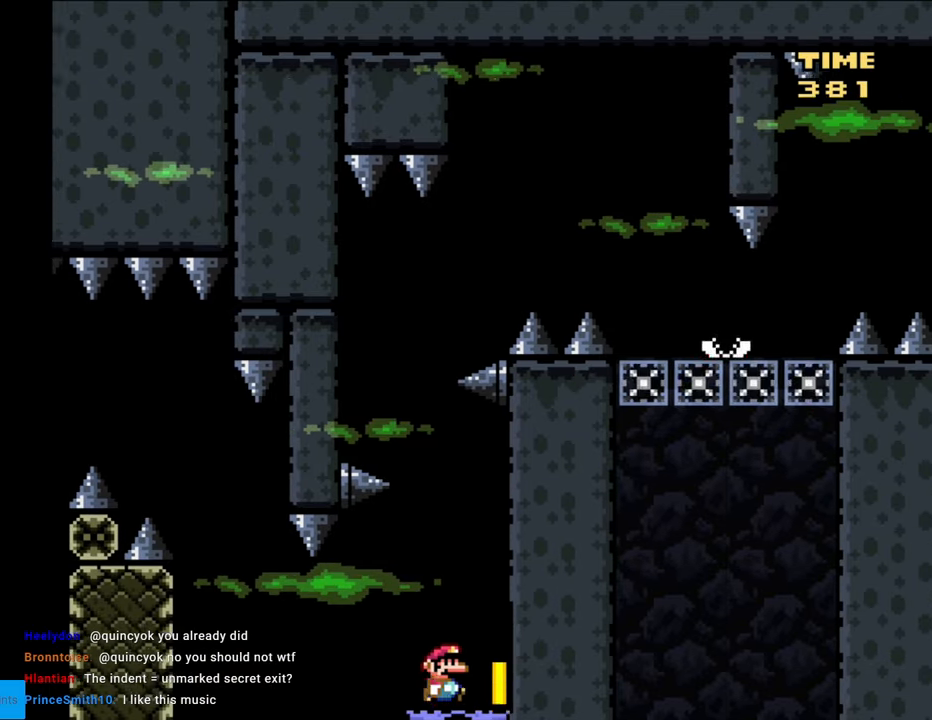
{"buttons": ["Y", "DPAD_DOWN", "DPAD_RIGHT"], "events": [[150, "DPAD_DOWN", "down"]]}
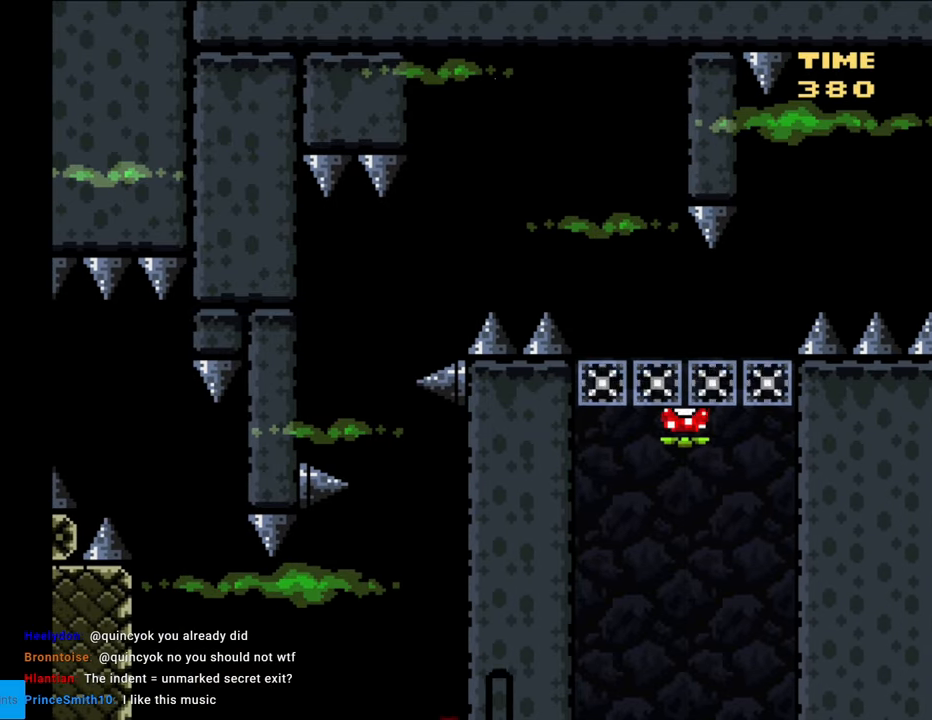
{"buttons": ["Y", "DPAD_RIGHT"], "events": [[17, "DPAD_DOWN", "up"]]}
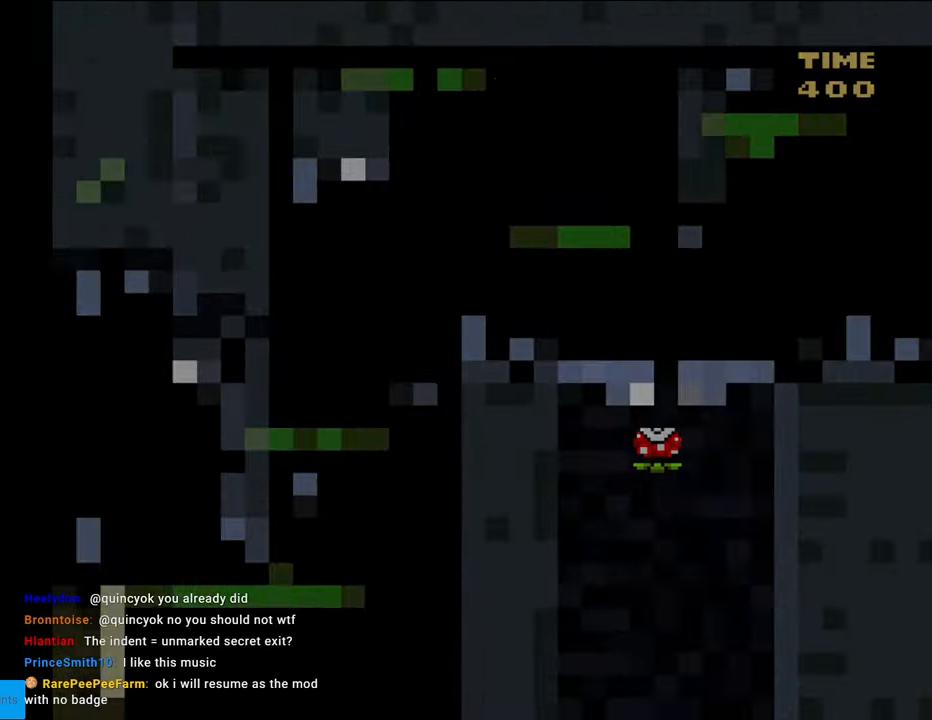
{"buttons": ["Y"], "events": [[167, "DPAD_RIGHT", "up"]]}
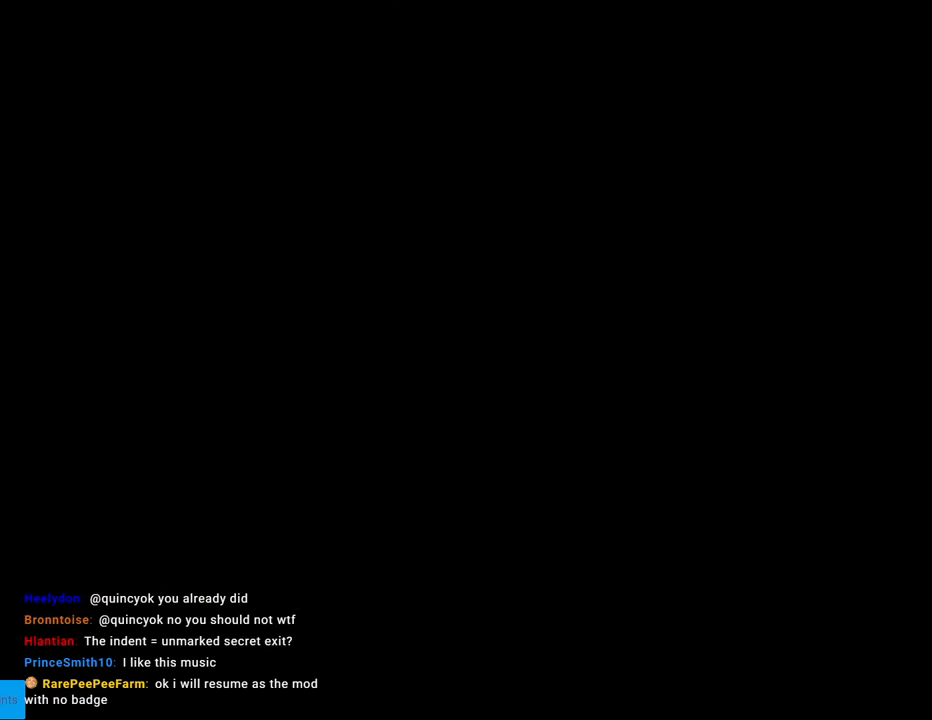
{"buttons": ["B", "Y"], "events": [[33, "B", "down"]]}
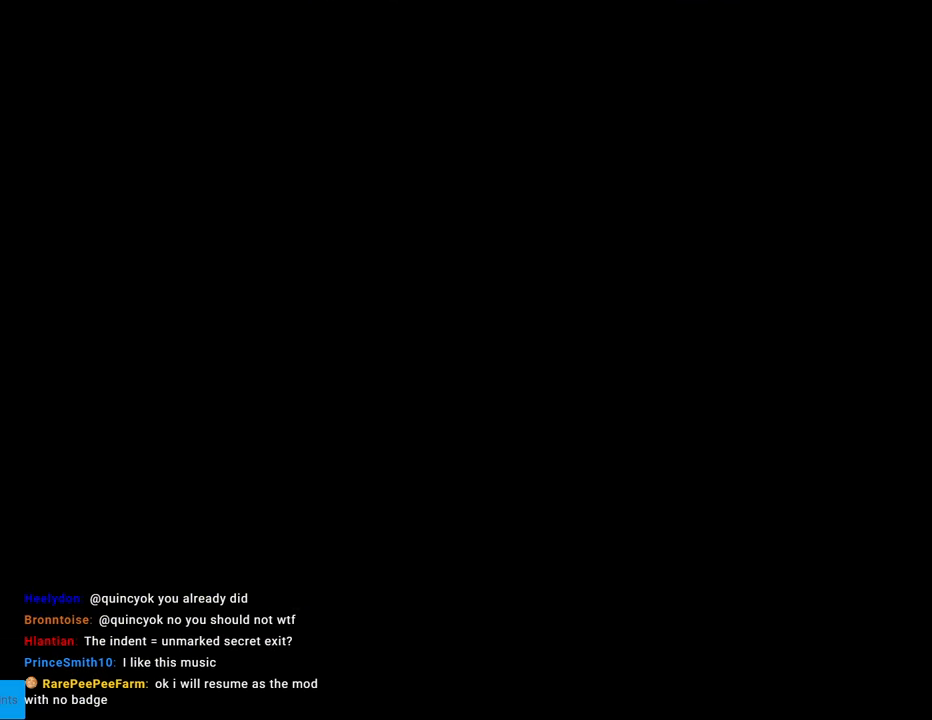
{"buttons": ["B", "Y", "DPAD_RIGHT"], "events": [[467, "DPAD_RIGHT", "down"]]}
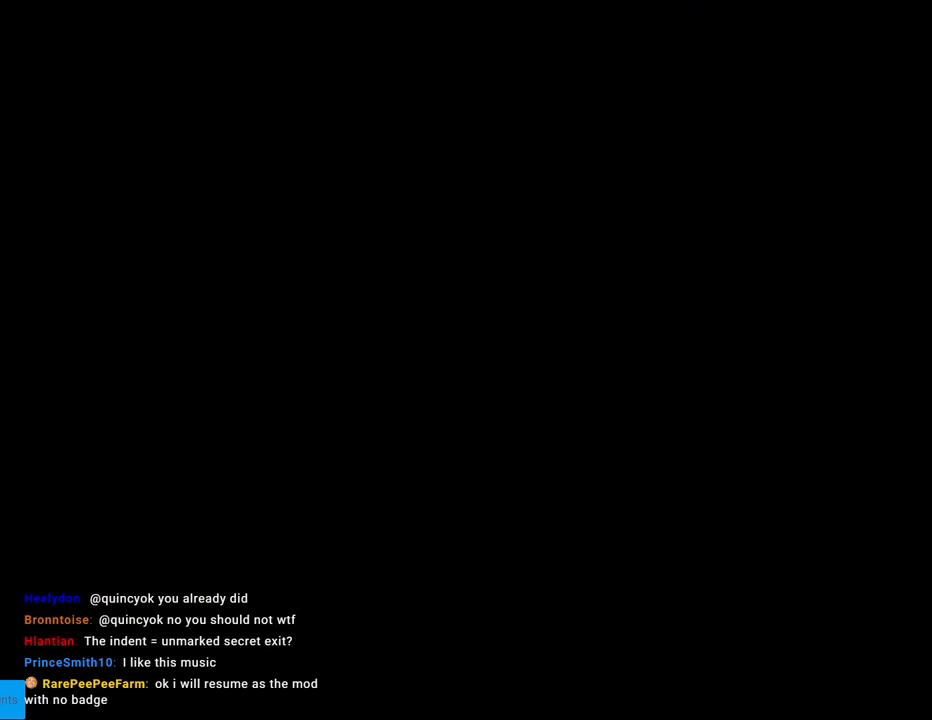
{"buttons": ["B", "DPAD_RIGHT"], "events": [[433, "Y", "up"]]}
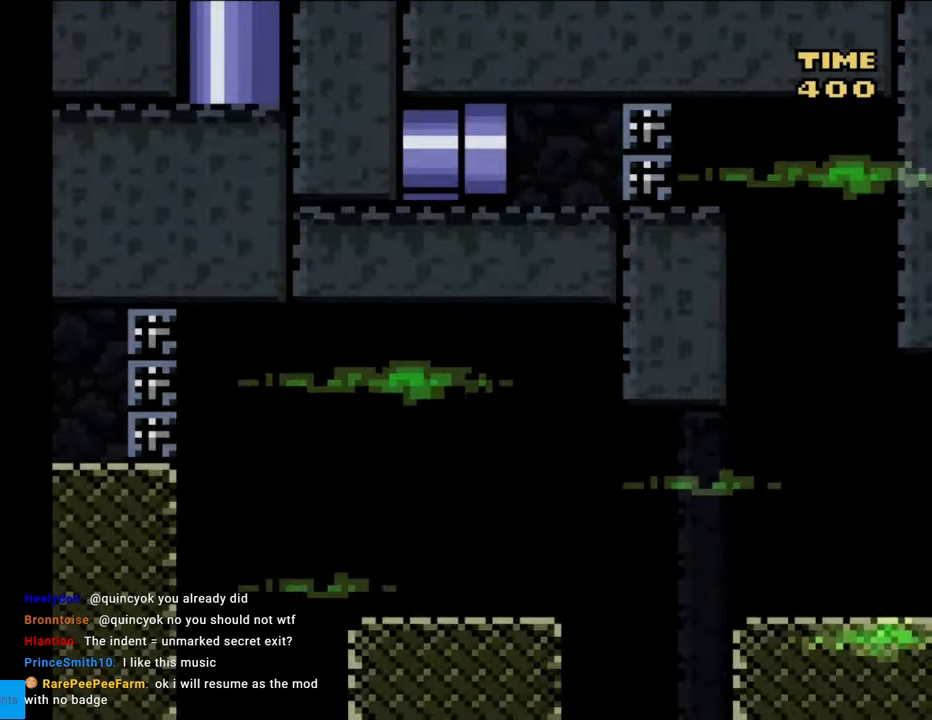
{"buttons": ["B", "Y", "DPAD_RIGHT"], "events": [[233, "Y", "down"], [300, "A", "down"], [300, "DPAD_RIGHT", "up"], [317, "A", "up"], [317, "DPAD_RIGHT", "down"]]}
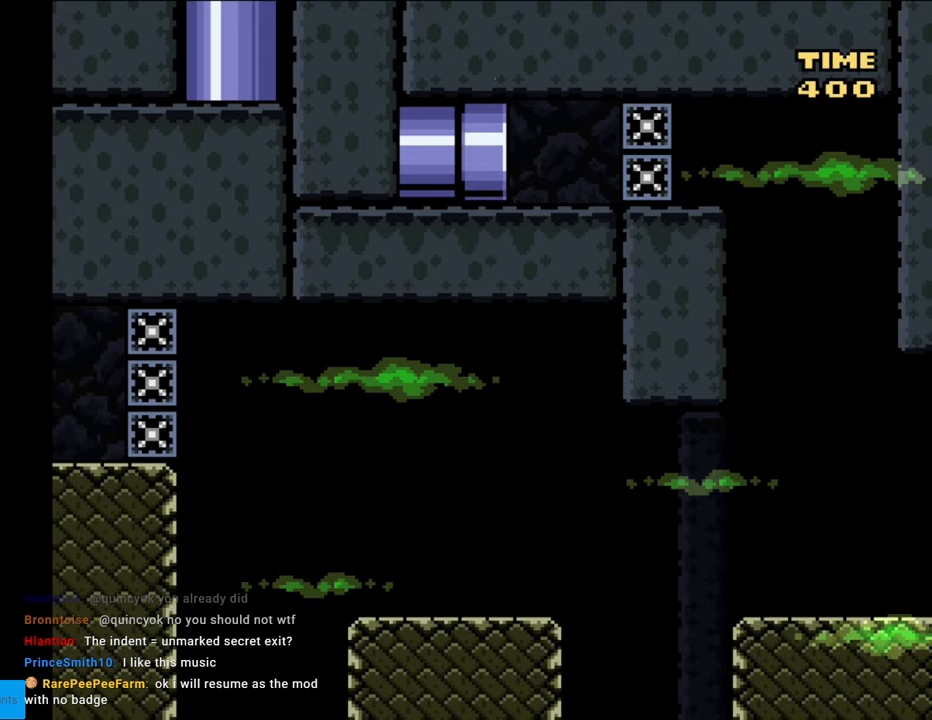
{"buttons": ["Y", "DPAD_RIGHT"], "events": [[183, "B", "up"]]}
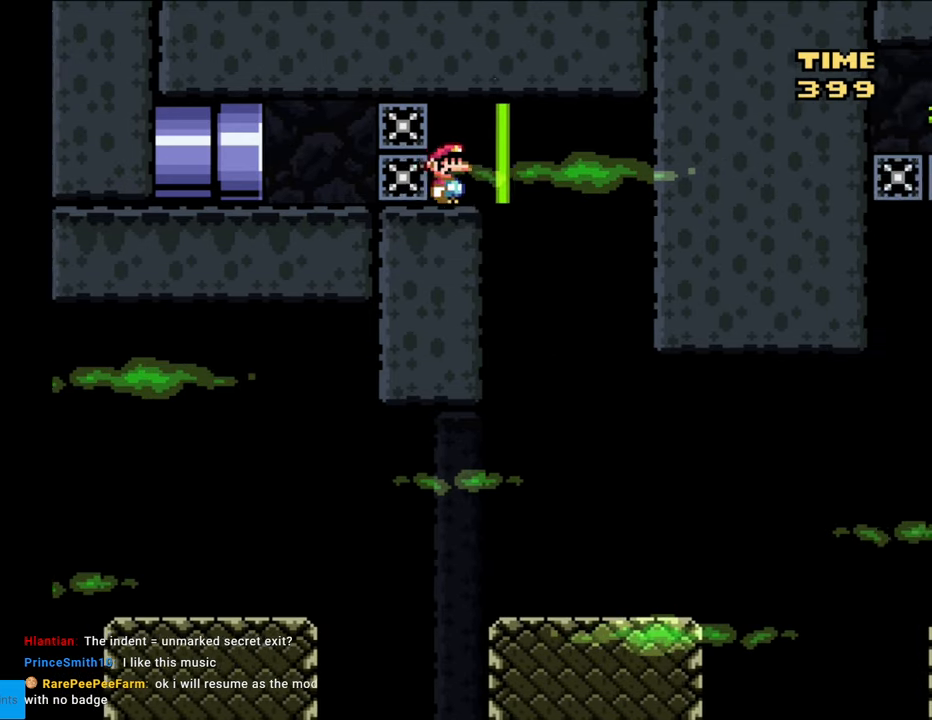
{"buttons": ["Y", "DPAD_RIGHT"], "events": [[217, "DPAD_LEFT", "down"], [217, "DPAD_RIGHT", "up"], [367, "DPAD_LEFT", "up"], [417, "DPAD_RIGHT", "down"]]}
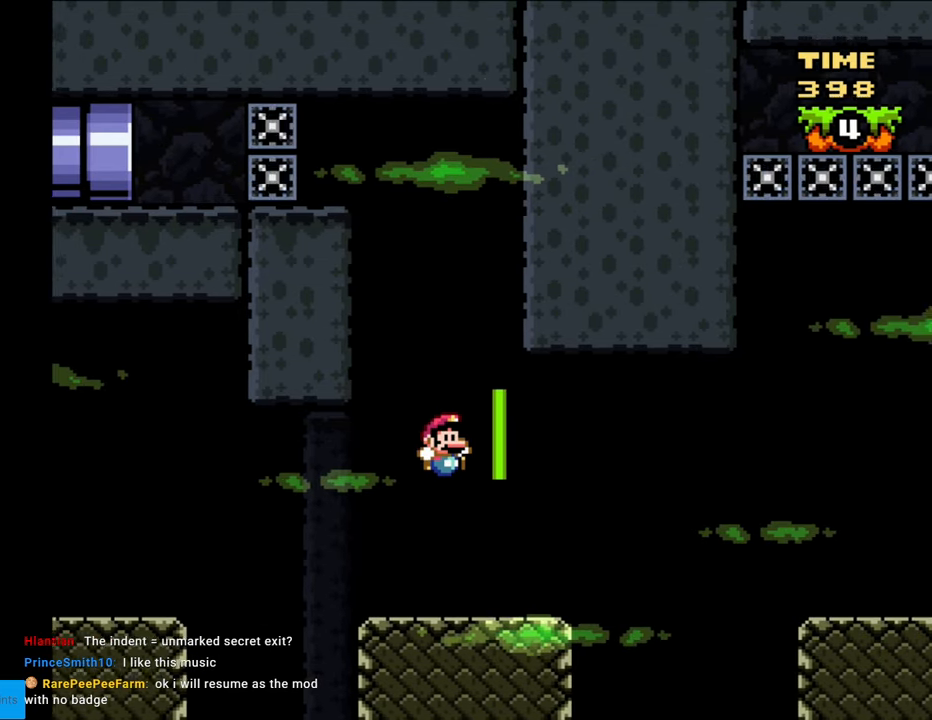
{"buttons": ["B", "Y", "DPAD_RIGHT"], "events": [[250, "B", "down"], [367, "B", "up"], [433, "B", "down"]]}
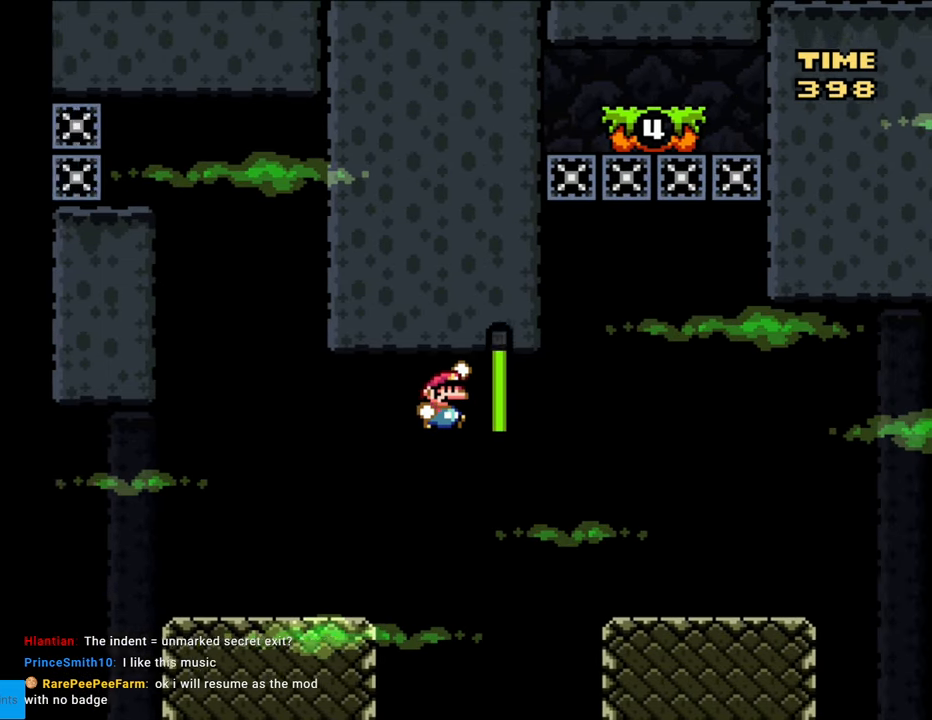
{"buttons": ["Y", "DPAD_RIGHT"], "events": [[333, "B", "up"]]}
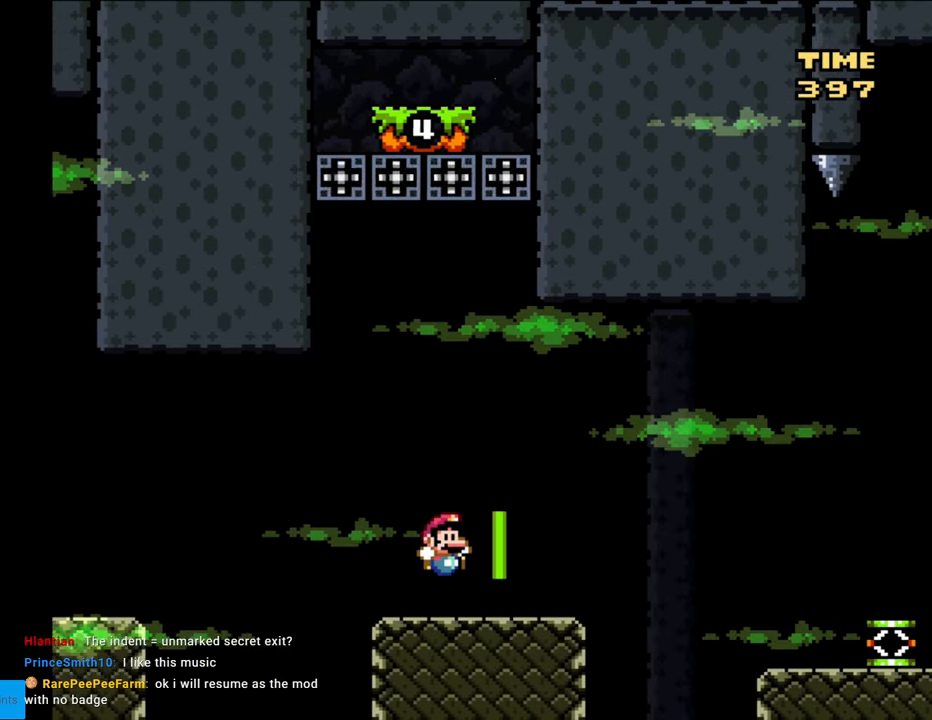
{"buttons": ["Y", "DPAD_RIGHT"], "events": [[83, "B", "down"], [167, "B", "up"], [267, "B", "down"], [383, "B", "up"]]}
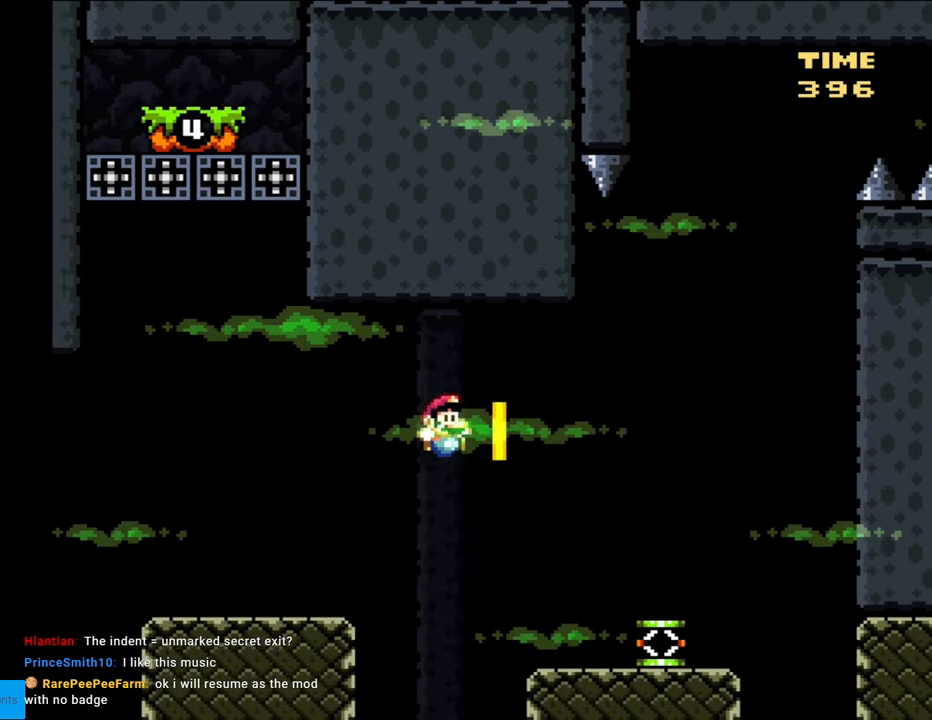
{"buttons": ["Y", "DPAD_LEFT"], "events": [[317, "DPAD_RIGHT", "up"], [433, "DPAD_LEFT", "down"]]}
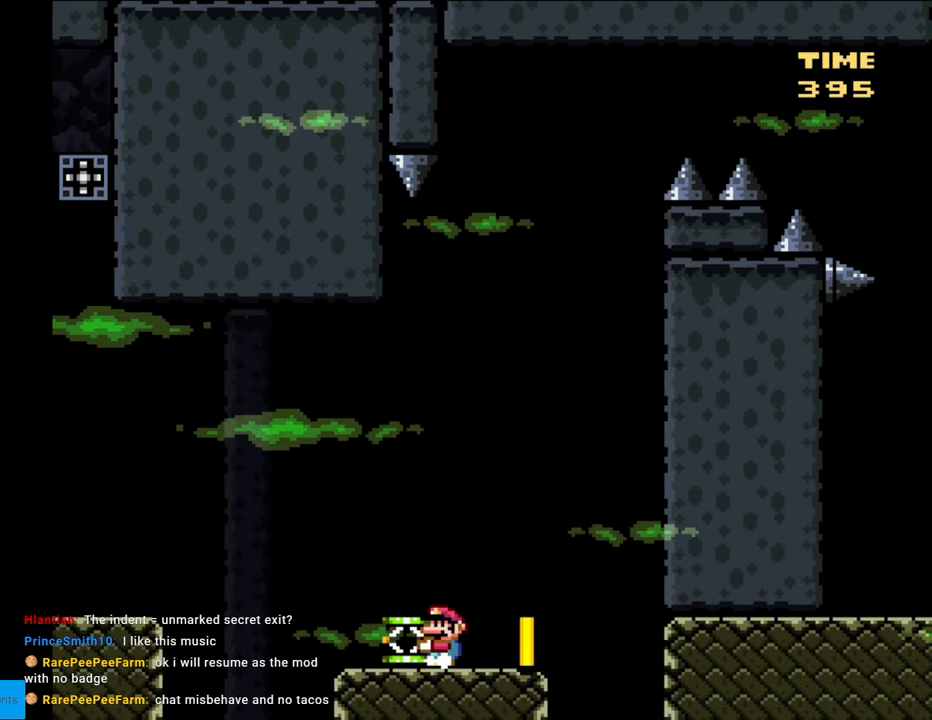
{"buttons": ["B", "Y", "DPAD_DOWN"], "events": [[317, "B", "down"], [467, "DPAD_DOWN", "down"], [467, "DPAD_LEFT", "up"]]}
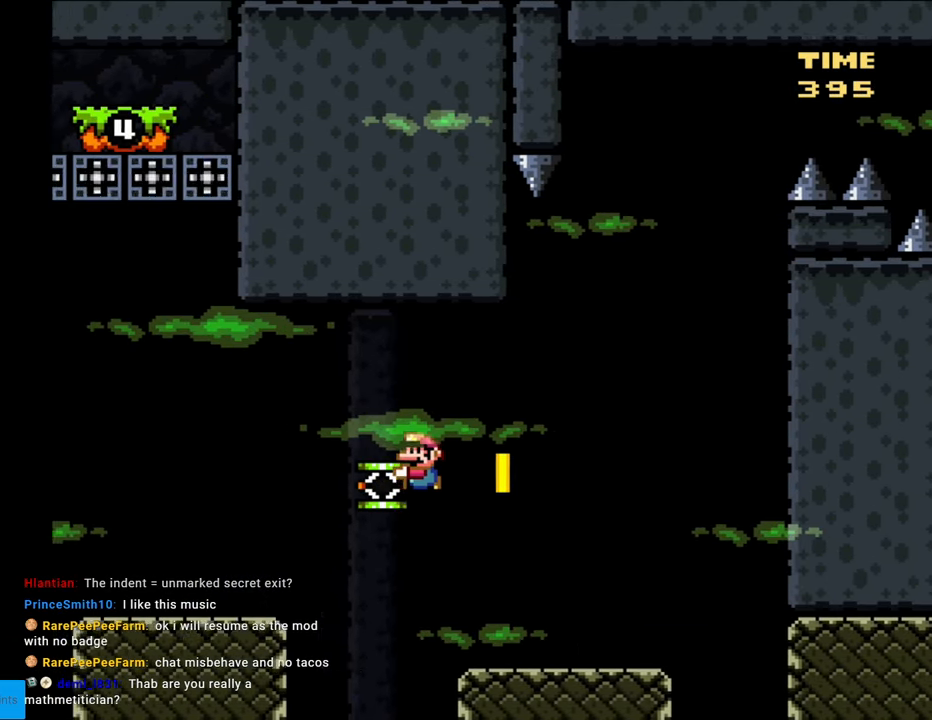
{"buttons": ["Y"], "events": [[17, "Y", "up"], [83, "DPAD_LEFT", "down"], [100, "DPAD_DOWN", "up"], [117, "Y", "down"], [333, "B", "up"], [467, "DPAD_LEFT", "up"]]}
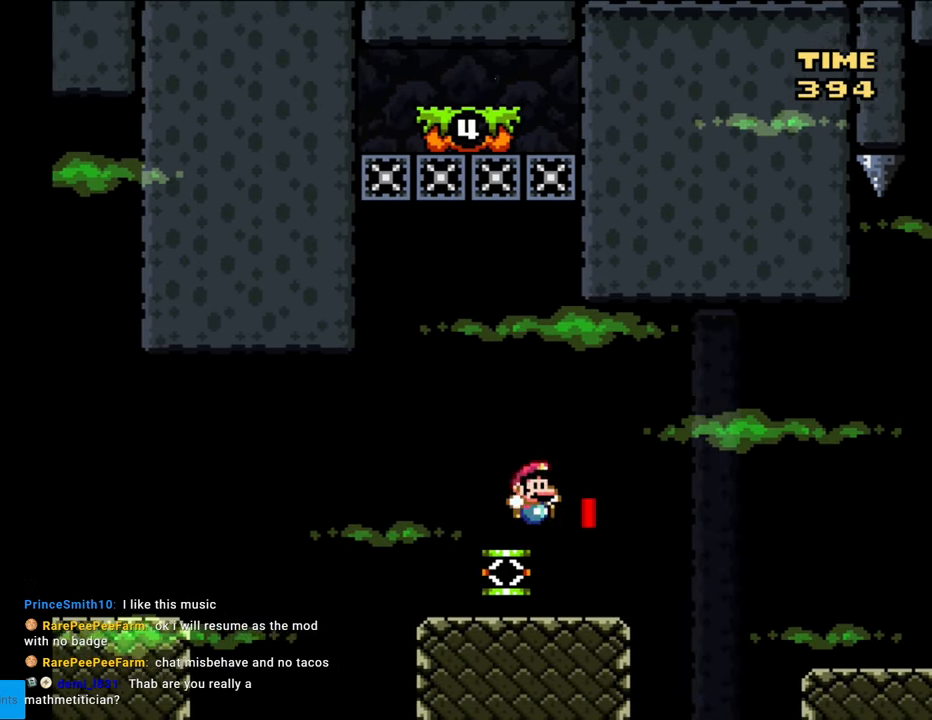
{"buttons": ["B", "Y", "DPAD_LEFT"], "events": [[17, "DPAD_RIGHT", "down"], [117, "B", "down"], [133, "DPAD_RIGHT", "up"], [417, "DPAD_LEFT", "down"]]}
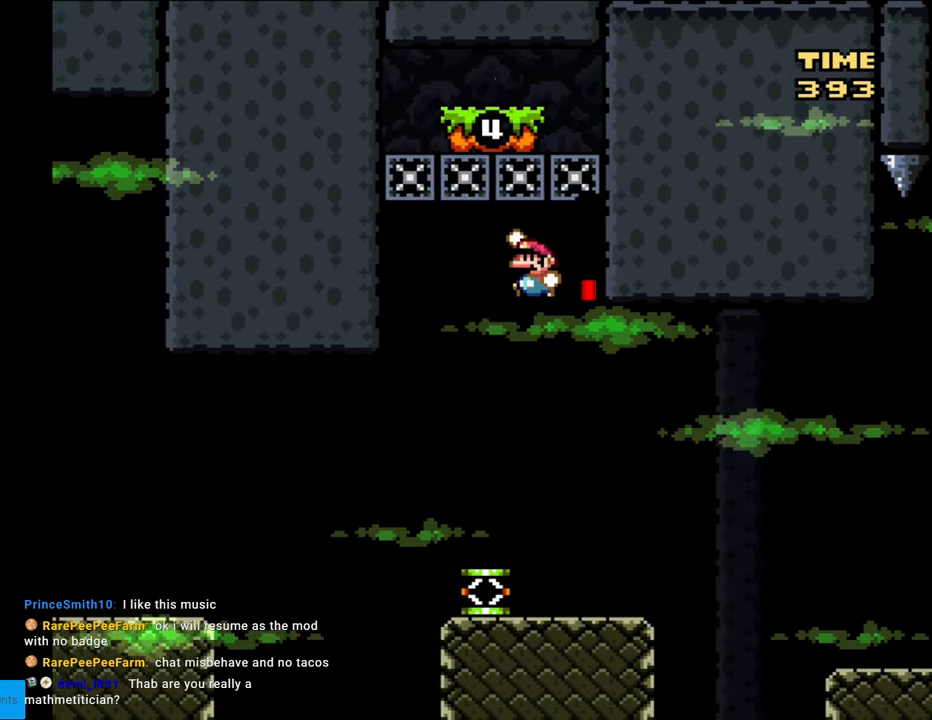
{"buttons": ["B", "Y", "DPAD_LEFT"], "events": []}
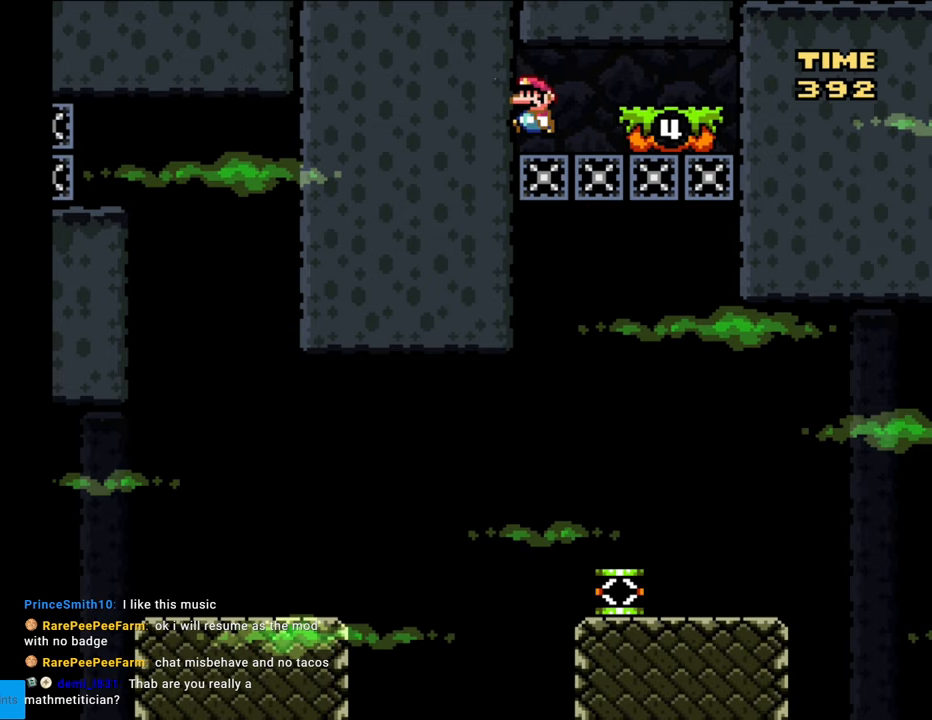
{"buttons": ["B", "Y", "DPAD_RIGHT"], "events": [[33, "DPAD_LEFT", "up"], [433, "DPAD_RIGHT", "down"]]}
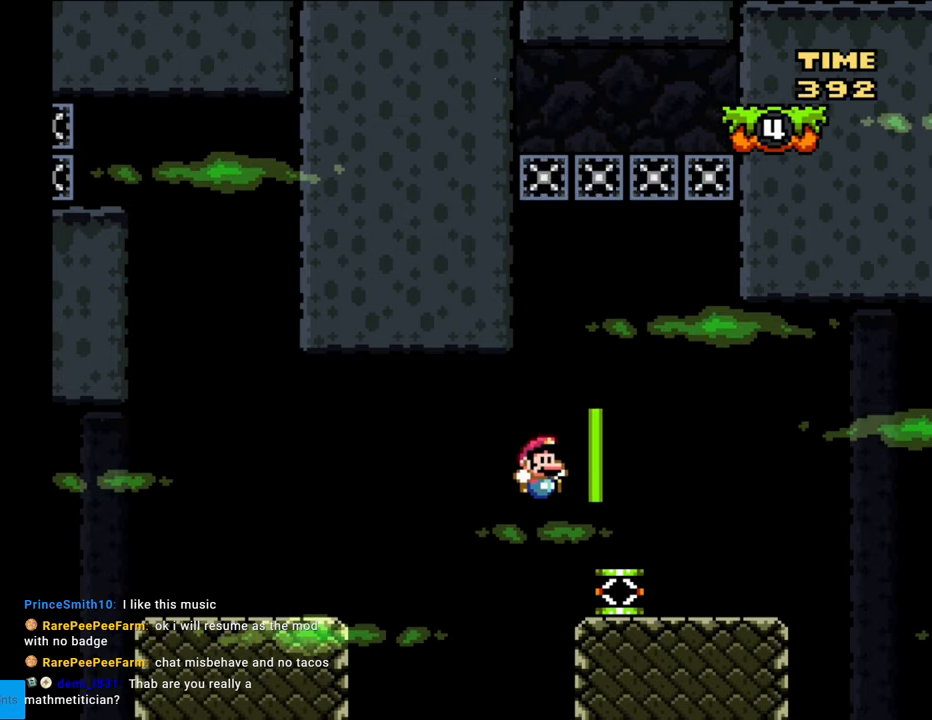
{"buttons": ["Y", "DPAD_RIGHT"], "events": [[133, "B", "up"], [383, "B", "down"], [500, "B", "up"]]}
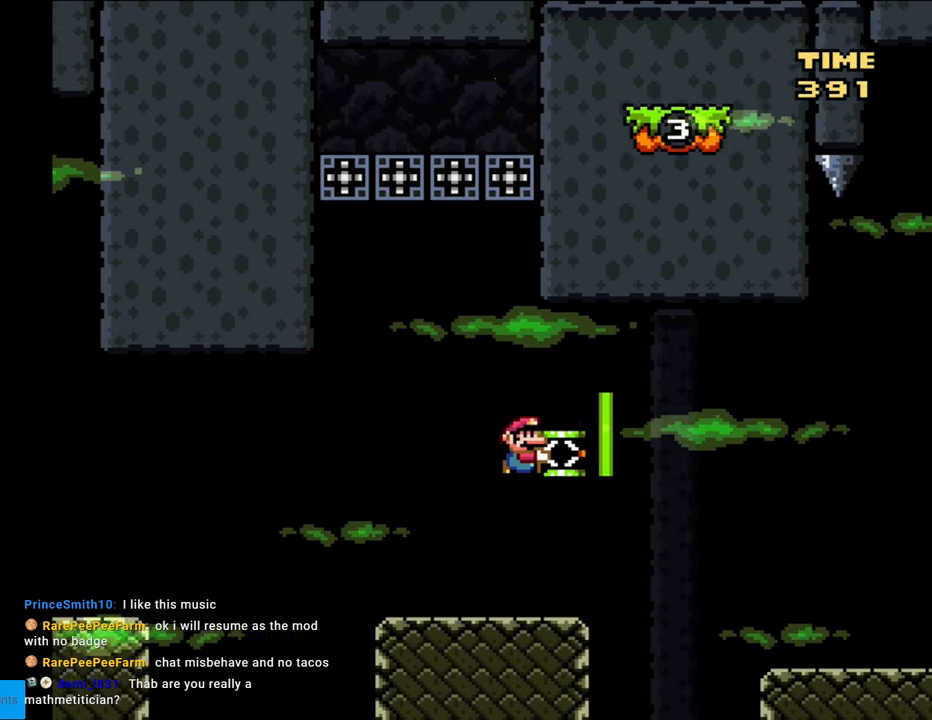
{"buttons": ["Y"], "events": [[150, "B", "down"], [233, "B", "up"], [367, "DPAD_RIGHT", "up"]]}
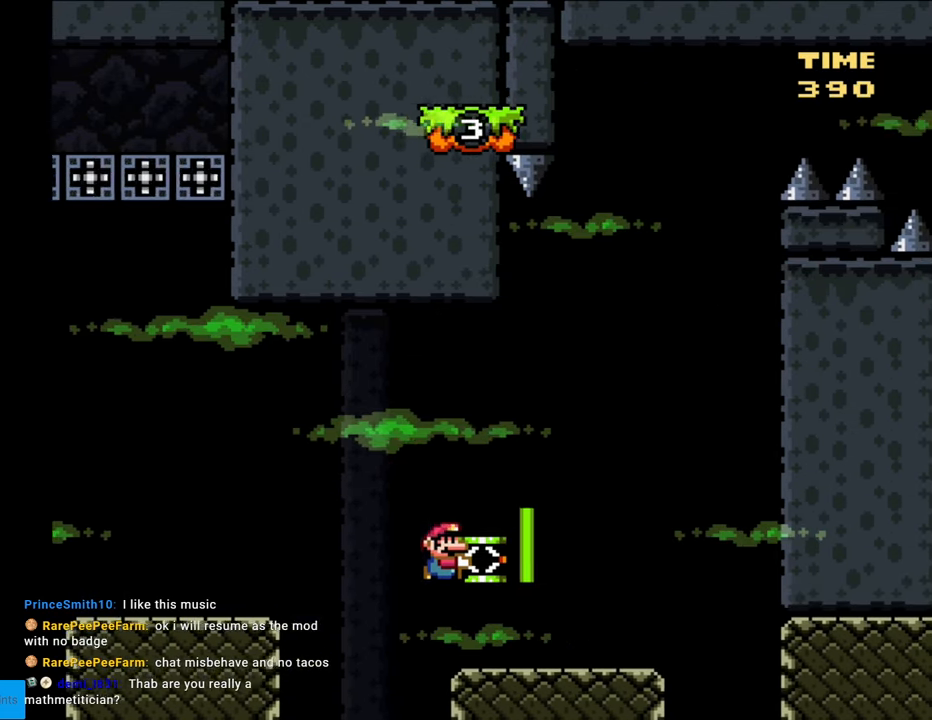
{"buttons": ["DPAD_RIGHT"], "events": [[133, "DPAD_DOWN", "down"], [133, "Y", "up"], [217, "A", "down"], [267, "A", "up"], [283, "DPAD_DOWN", "up"], [317, "DPAD_LEFT", "down"], [450, "DPAD_LEFT", "up"], [450, "DPAD_RIGHT", "down"]]}
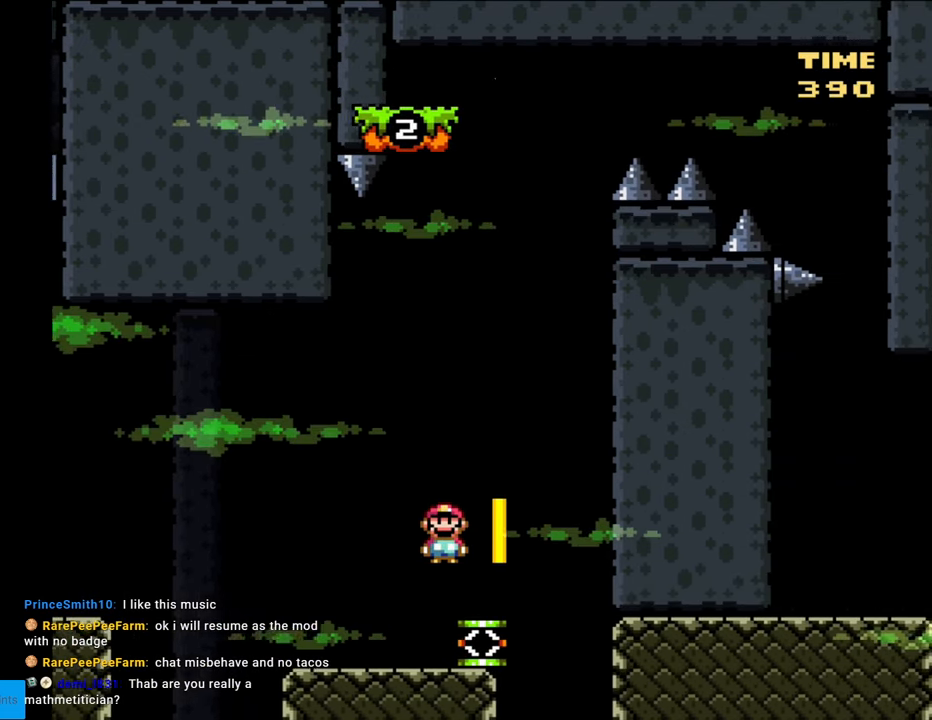
{"buttons": ["B", "Y", "DPAD_RIGHT"], "events": [[200, "B", "down"], [217, "Y", "down"], [233, "DPAD_RIGHT", "up"], [467, "DPAD_RIGHT", "down"]]}
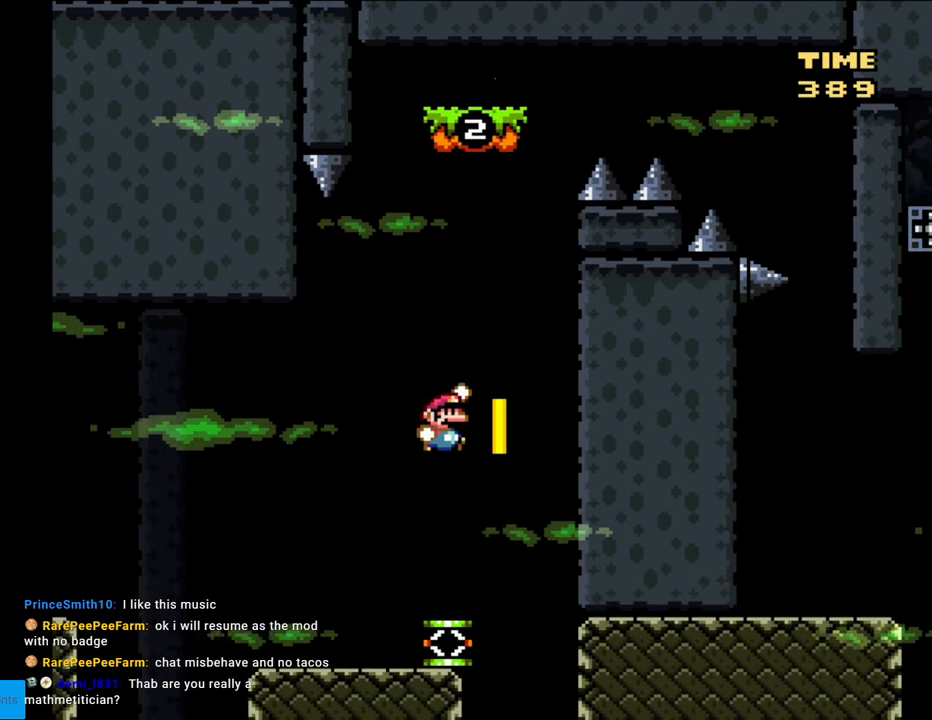
{"buttons": ["B", "Y", "DPAD_RIGHT"], "events": [[117, "DPAD_RIGHT", "up"], [200, "DPAD_RIGHT", "down"]]}
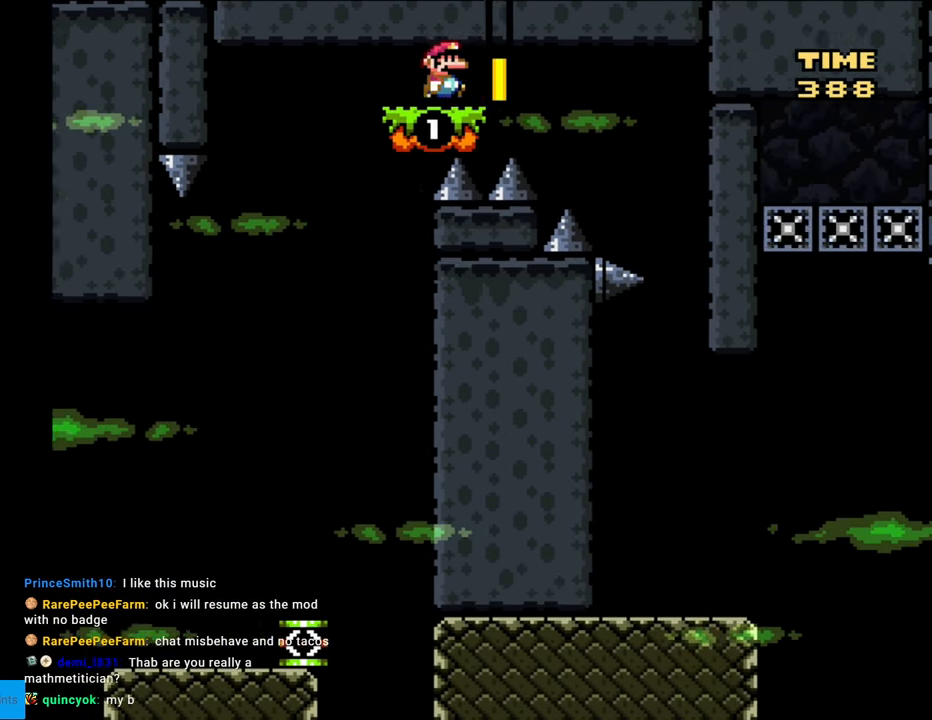
{"buttons": ["Y"], "events": [[383, "DPAD_RIGHT", "up"], [433, "B", "up"]]}
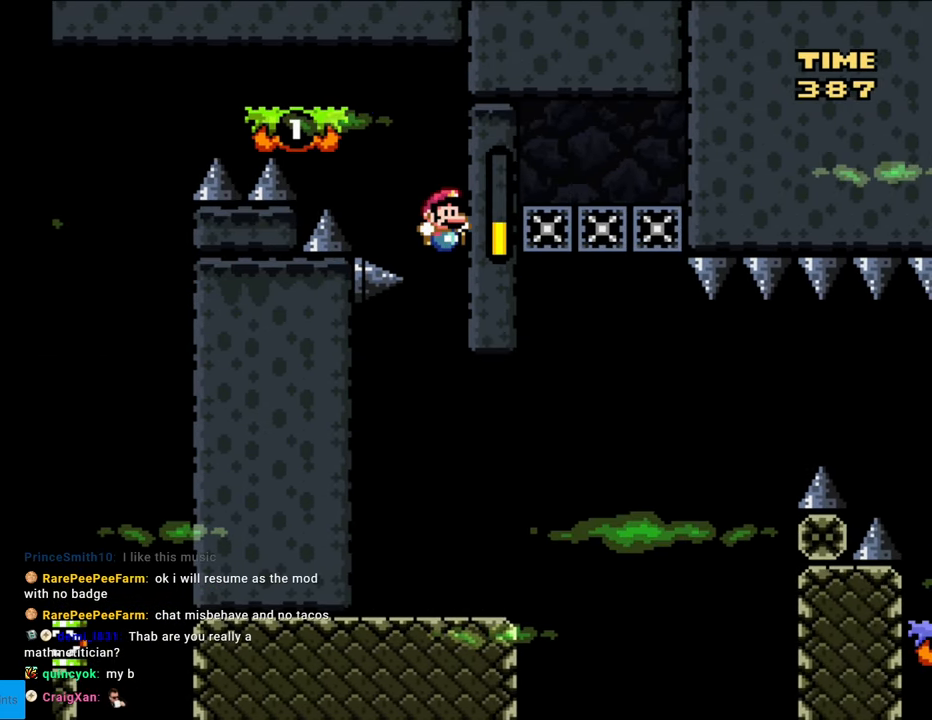
{"buttons": ["Y"], "events": []}
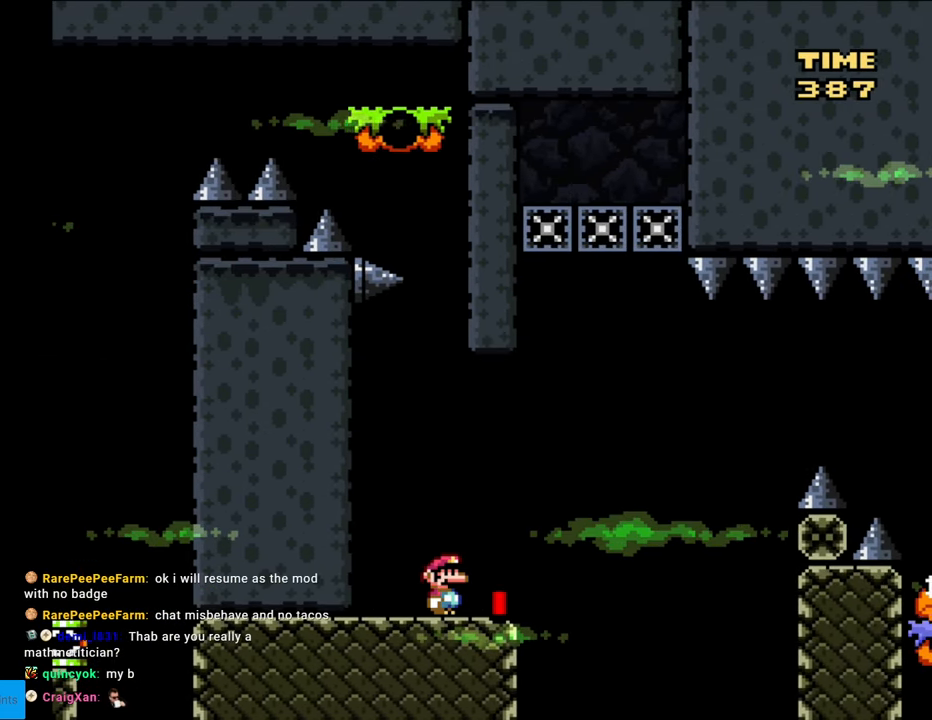
{"buttons": ["Y", "DPAD_RIGHT"], "events": [[300, "DPAD_RIGHT", "down"], [333, "B", "down"], [500, "B", "up"]]}
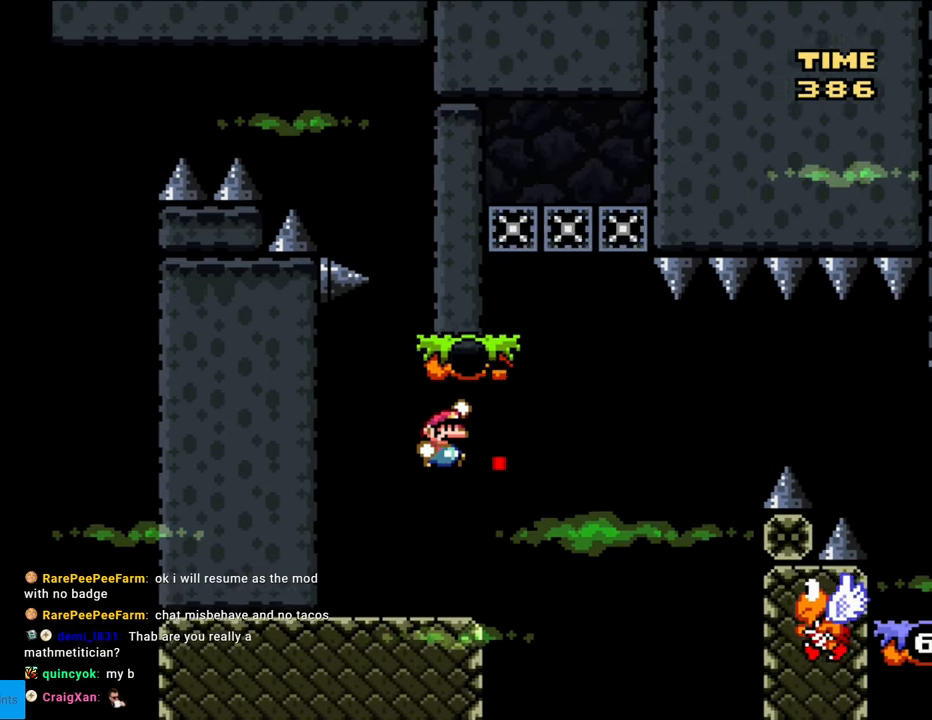
{"buttons": ["B", "Y"], "events": [[217, "B", "down"], [233, "DPAD_RIGHT", "up"], [250, "DPAD_UP", "down"], [283, "DPAD_LEFT", "down"], [283, "DPAD_UP", "up"], [450, "DPAD_LEFT", "up"]]}